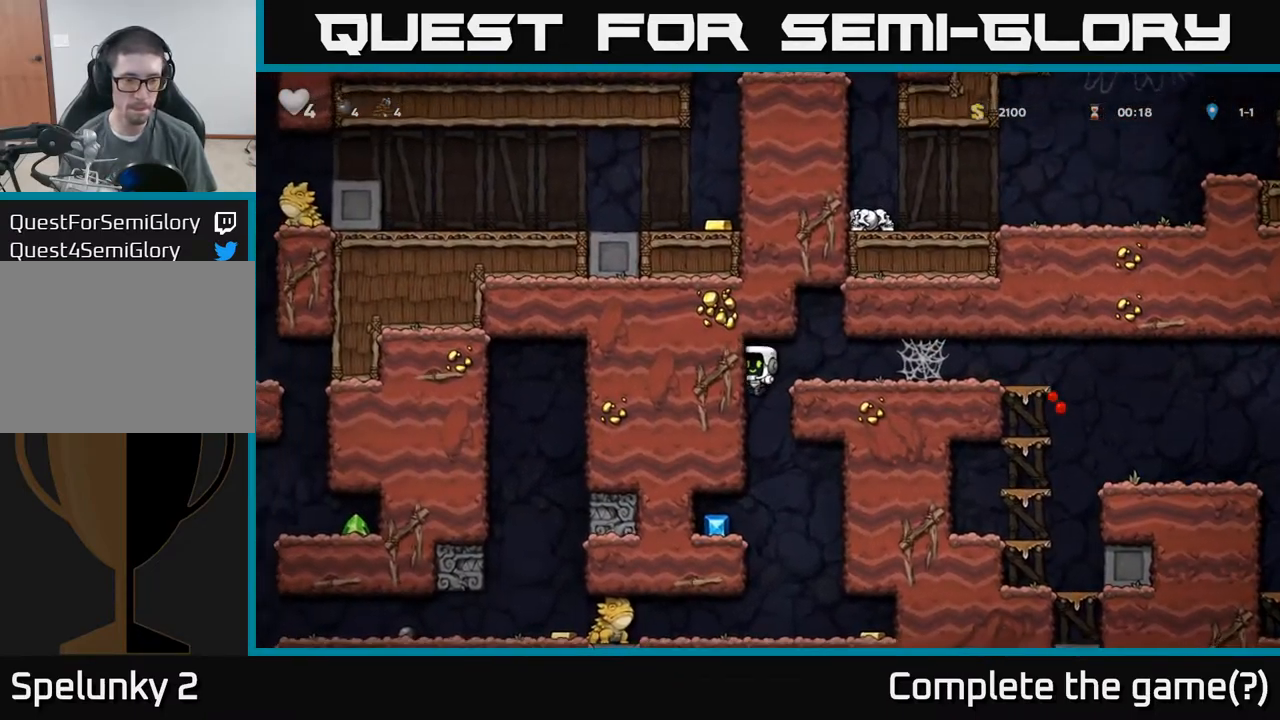
Gameplay with a controller (Xbox layout); each line is a JSON object with the inputs held at the frame after it (dt_ms = milliseconds from this image to that frame). "events" lists button and stick changes between this image and that frame as [ms after this image, input, new state], when the widget could be followed in between. Not read: L3 R3 right_stick.
{"dt_ms": 500, "buttons": [], "left_stick": "right", "events": [[500, "left_stick", "right"]]}
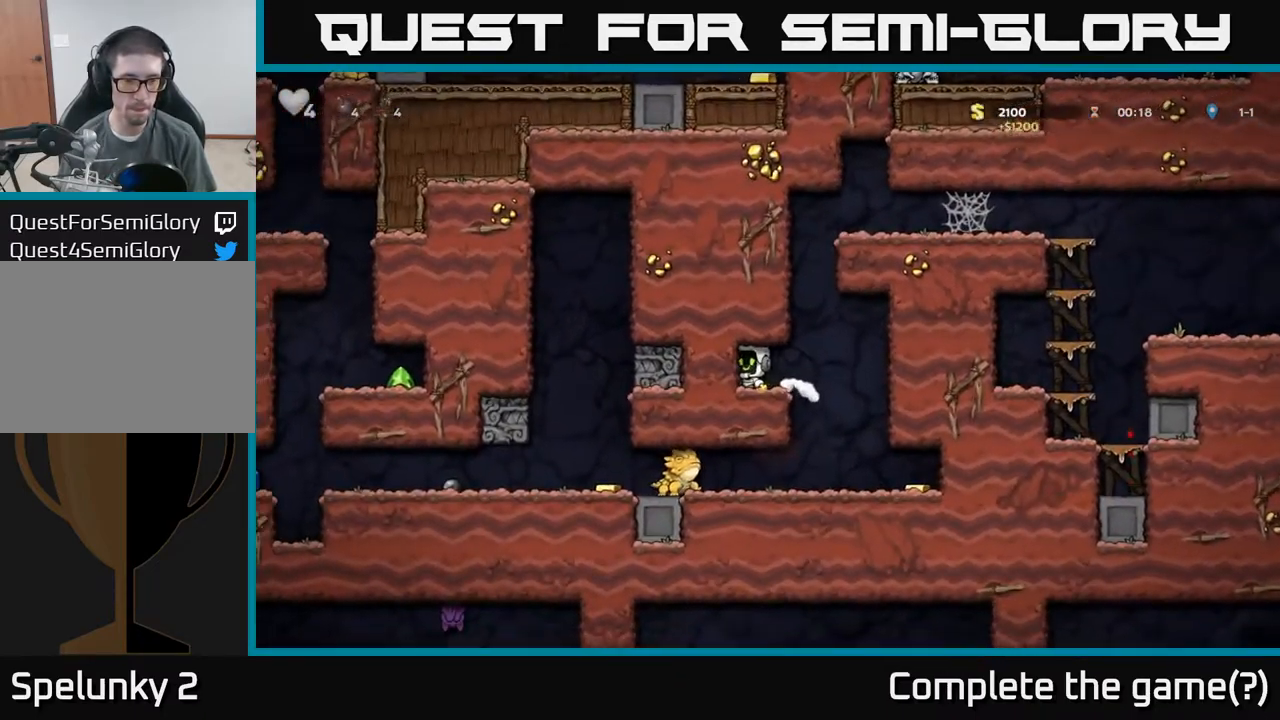
{"dt_ms": 500, "buttons": [], "left_stick": "right", "events": [[17, "left_stick", "center"], [350, "left_stick", "right"]]}
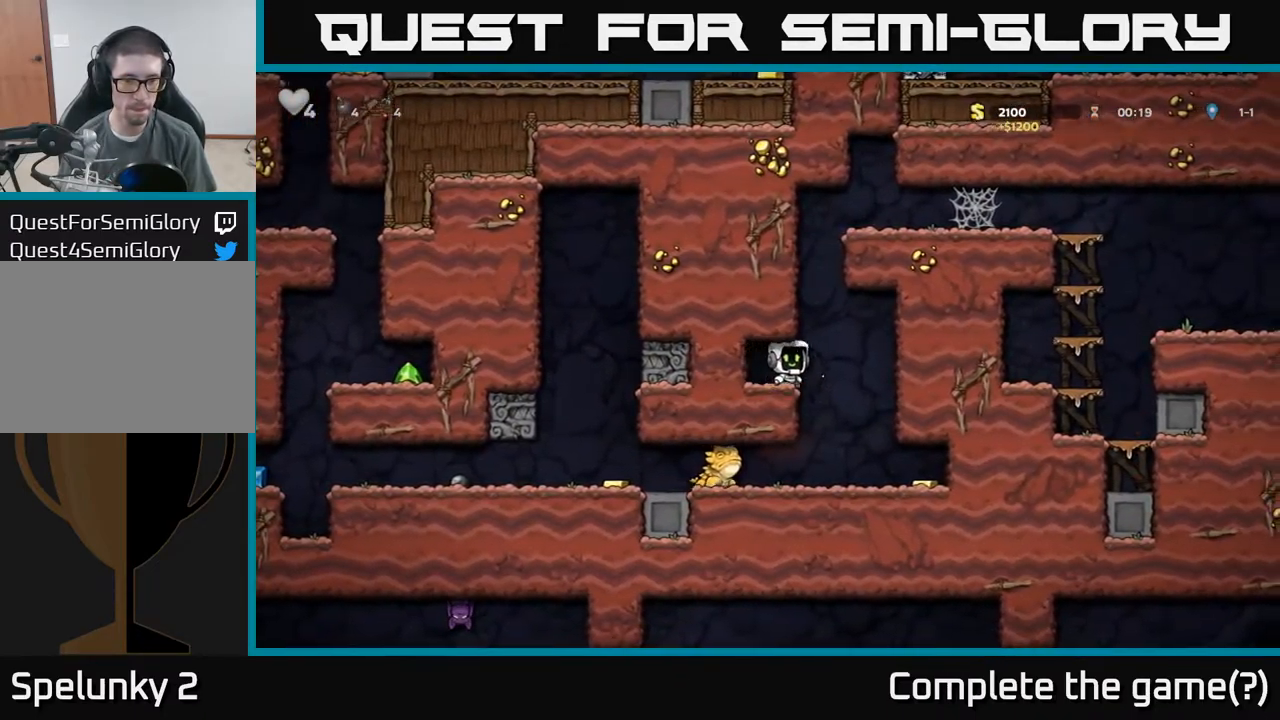
{"dt_ms": 500, "buttons": ["A"], "left_stick": "right", "events": [[117, "left_stick", "center"], [133, "X", "down"], [267, "left_stick", "up"], [283, "X", "up"], [433, "left_stick", "right"], [450, "A", "down"]]}
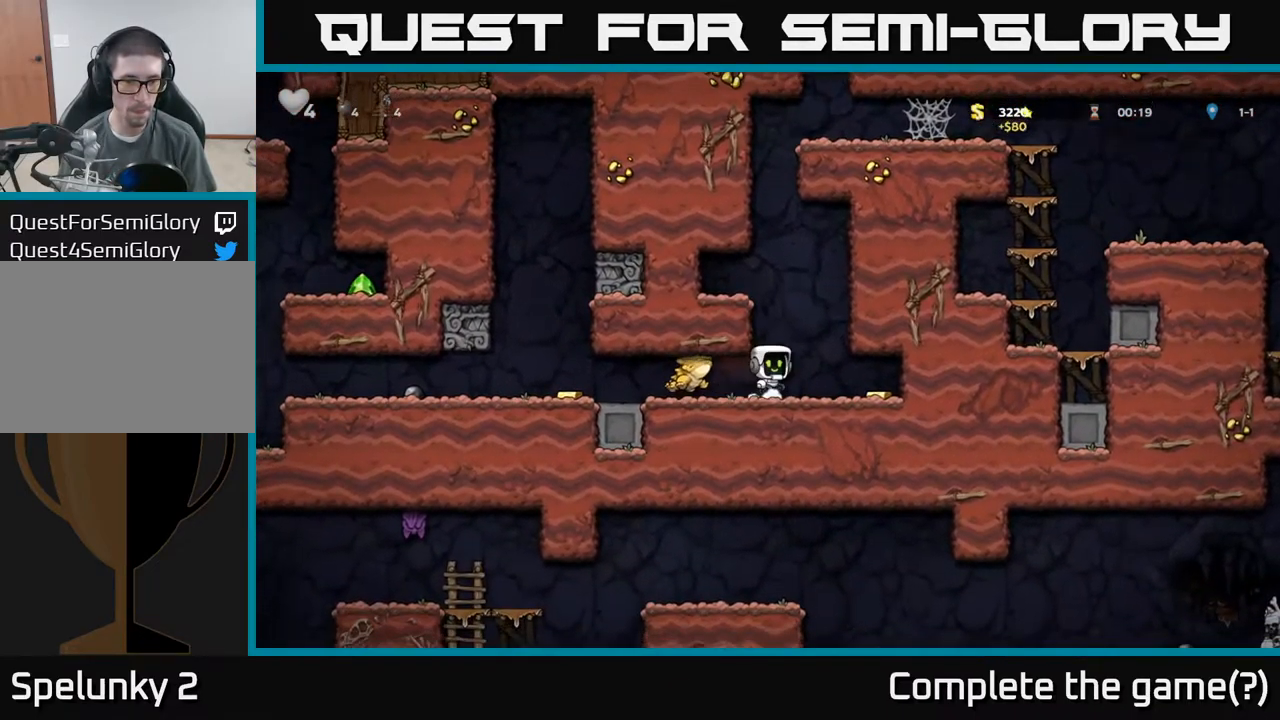
{"dt_ms": 500, "buttons": ["A", "X"], "left_stick": "up", "events": [[100, "A", "up"], [250, "A", "down"], [283, "left_stick", "up-right"], [417, "left_stick", "up"], [450, "X", "down"]]}
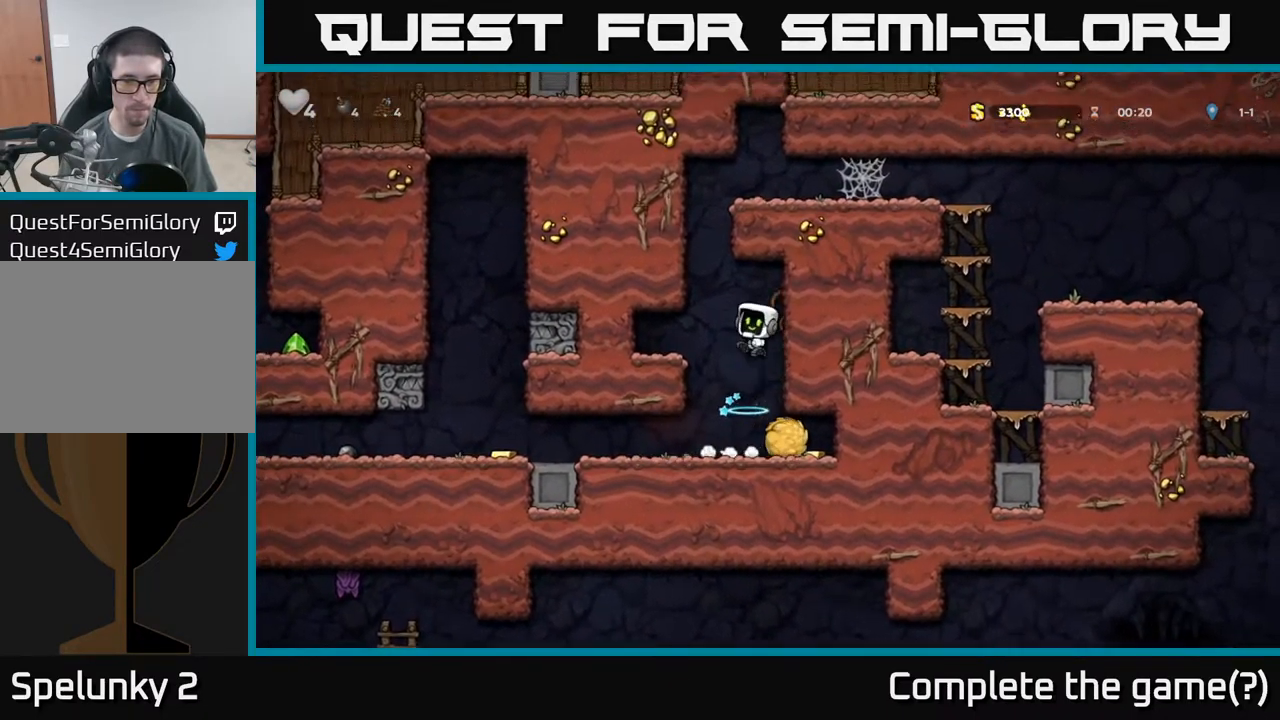
{"dt_ms": 516, "buttons": [], "left_stick": "center", "events": [[50, "left_stick", "center"], [100, "X", "up"], [167, "A", "up"], [233, "left_stick", "right"], [516, "left_stick", "center"]]}
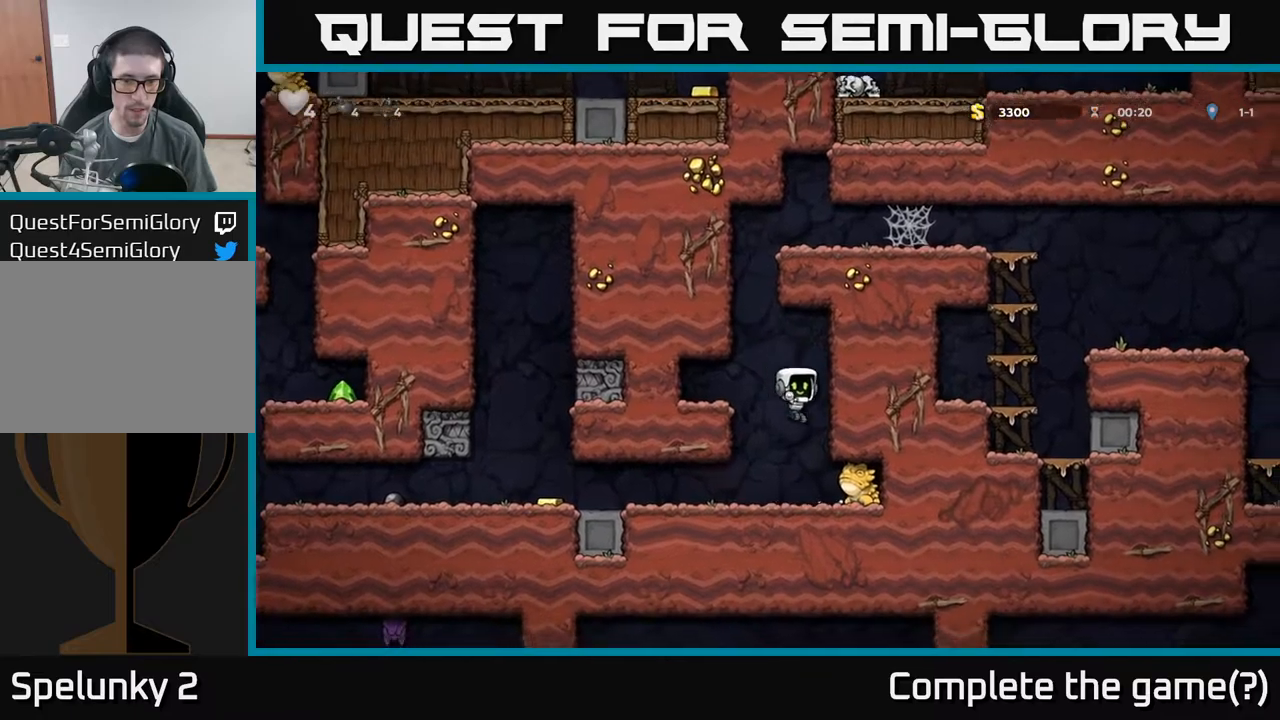
{"dt_ms": 500, "buttons": [], "left_stick": "right", "events": [[84, "X", "down"], [184, "X", "up"], [484, "left_stick", "right"]]}
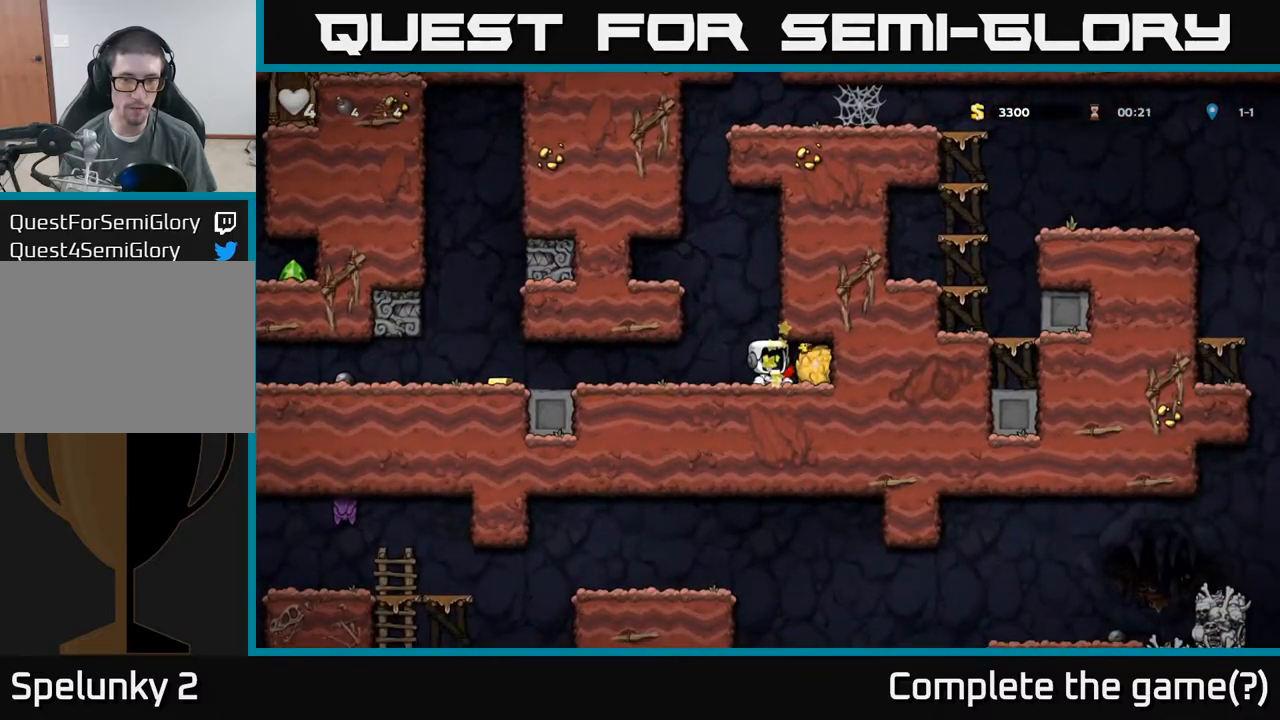
{"dt_ms": 500, "buttons": [], "left_stick": "left", "events": [[184, "left_stick", "left"]]}
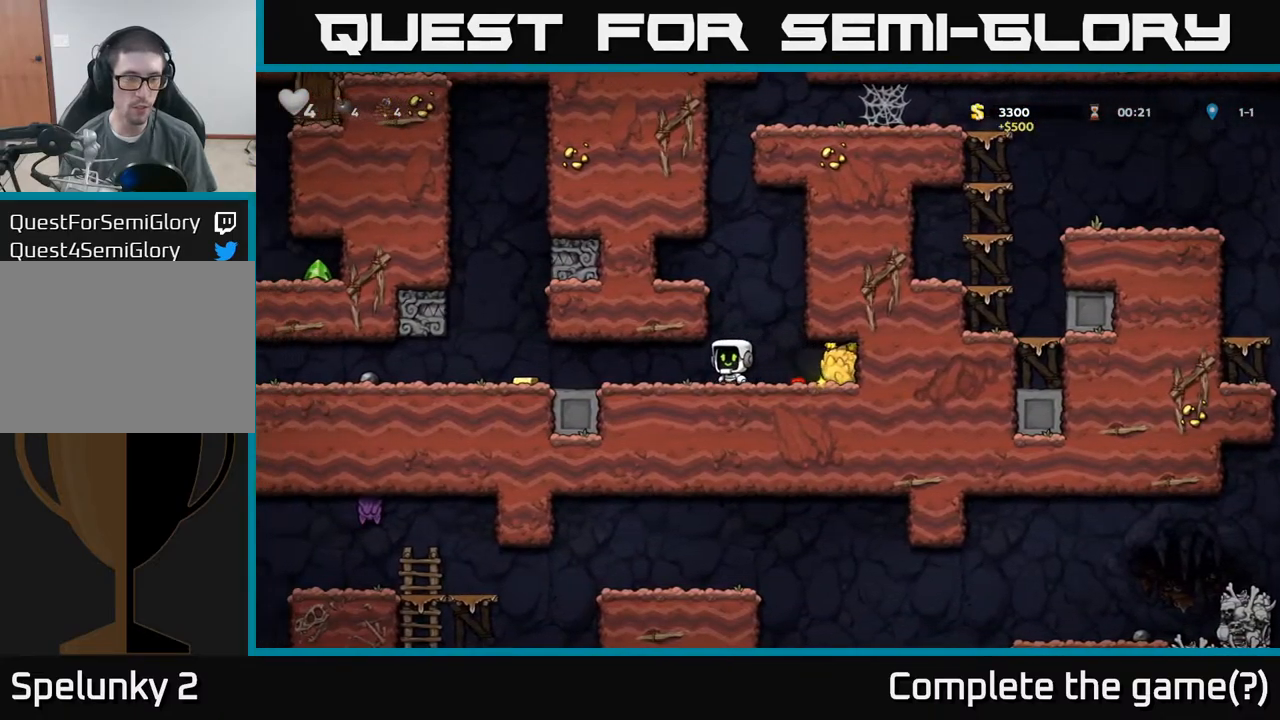
{"dt_ms": 1000, "buttons": [], "left_stick": "left"}
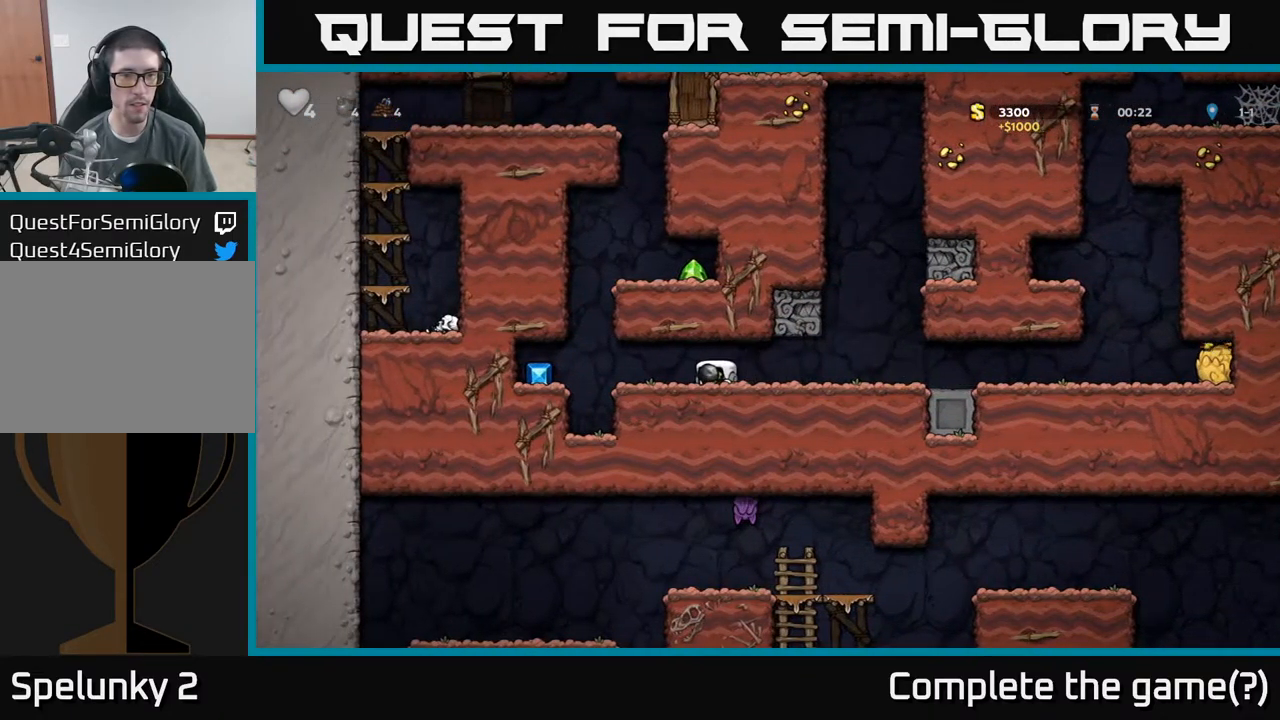
{"dt_ms": 500, "buttons": [], "left_stick": "right", "events": [[117, "left_stick", "up"], [484, "left_stick", "right"]]}
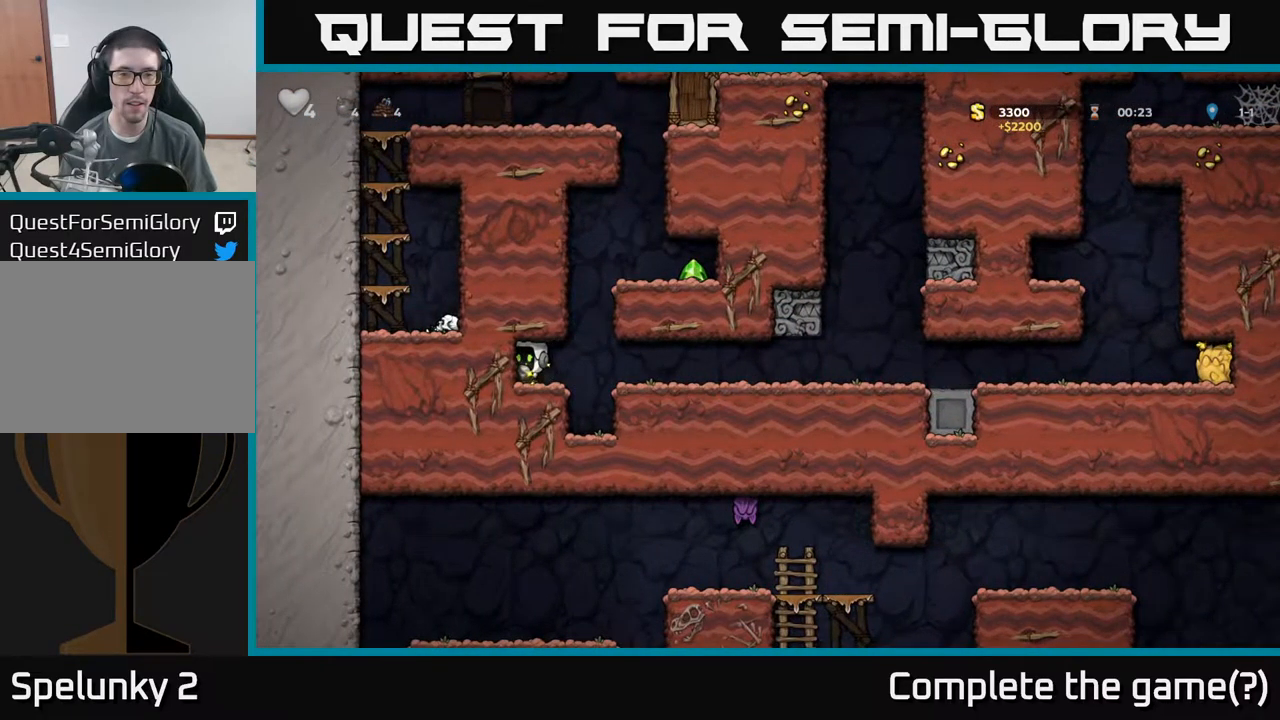
{"dt_ms": 500, "buttons": [], "left_stick": "right", "events": [[184, "A", "down"], [417, "A", "up"]]}
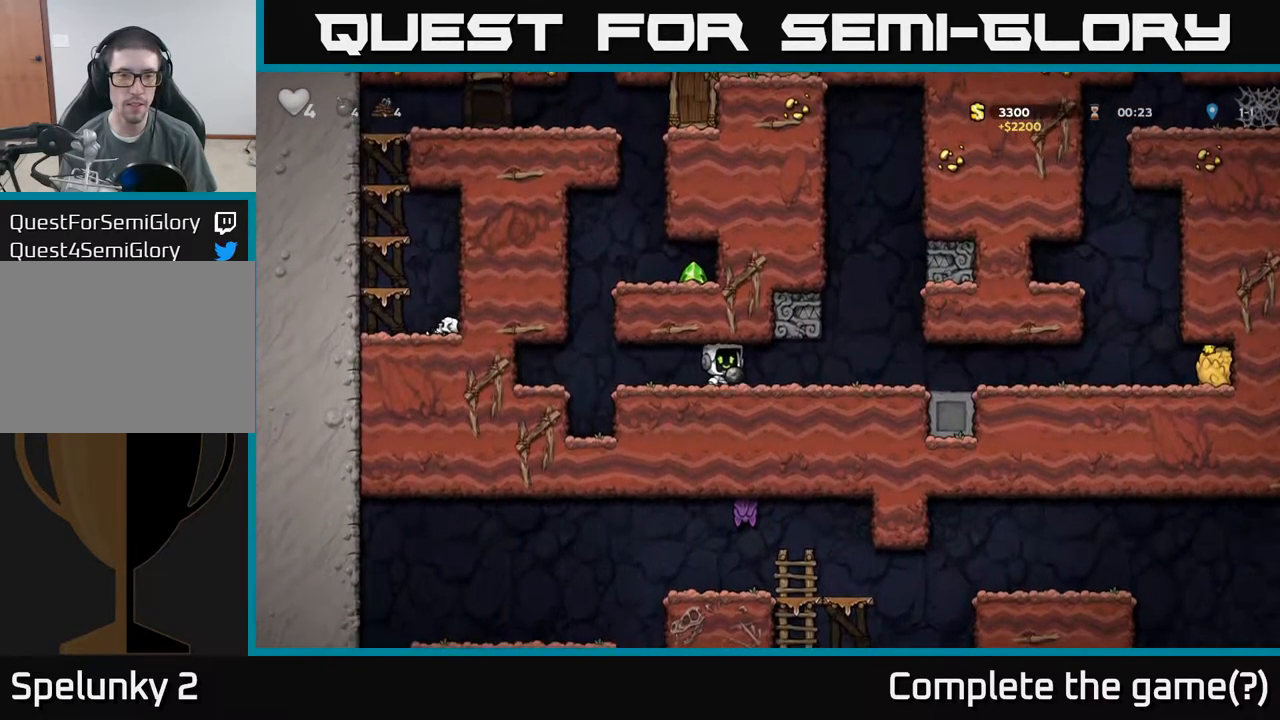
{"dt_ms": 500, "buttons": [], "left_stick": "right", "events": [[100, "left_stick", "left"], [400, "left_stick", "right"]]}
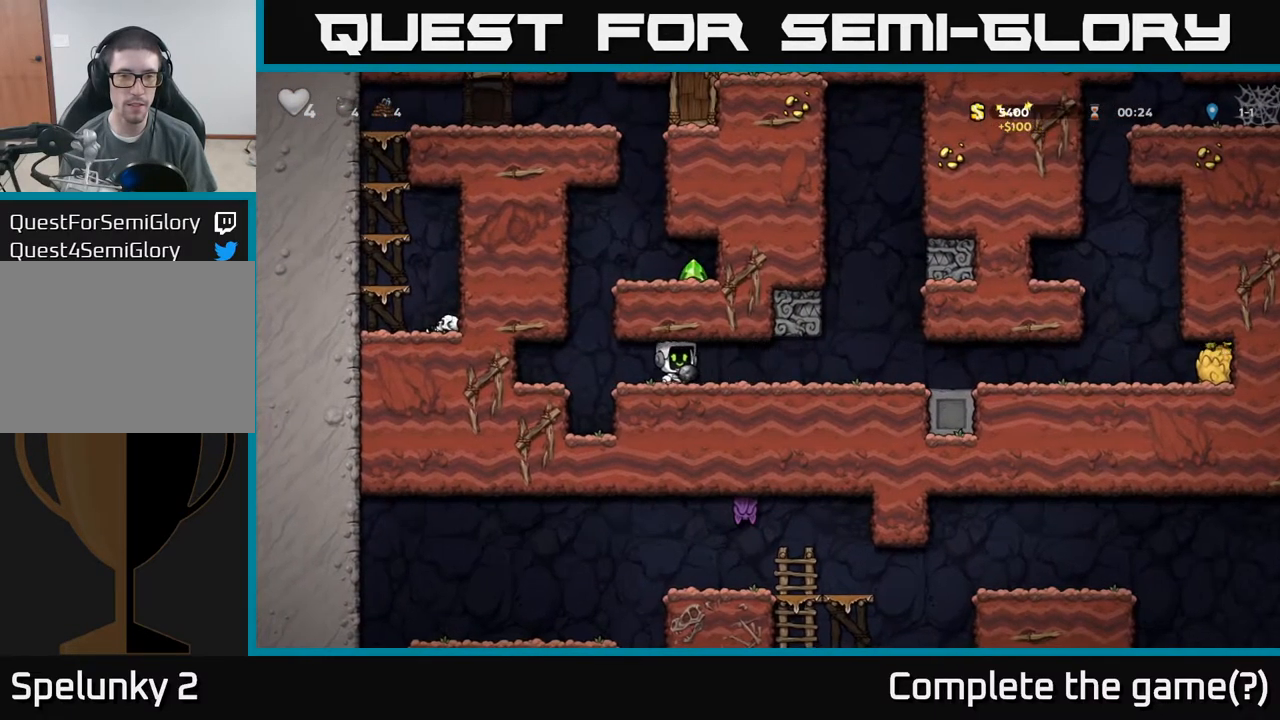
{"dt_ms": 500, "buttons": ["A"], "left_stick": "right", "events": [[84, "left_stick", "left"], [317, "A", "down"], [367, "left_stick", "right"]]}
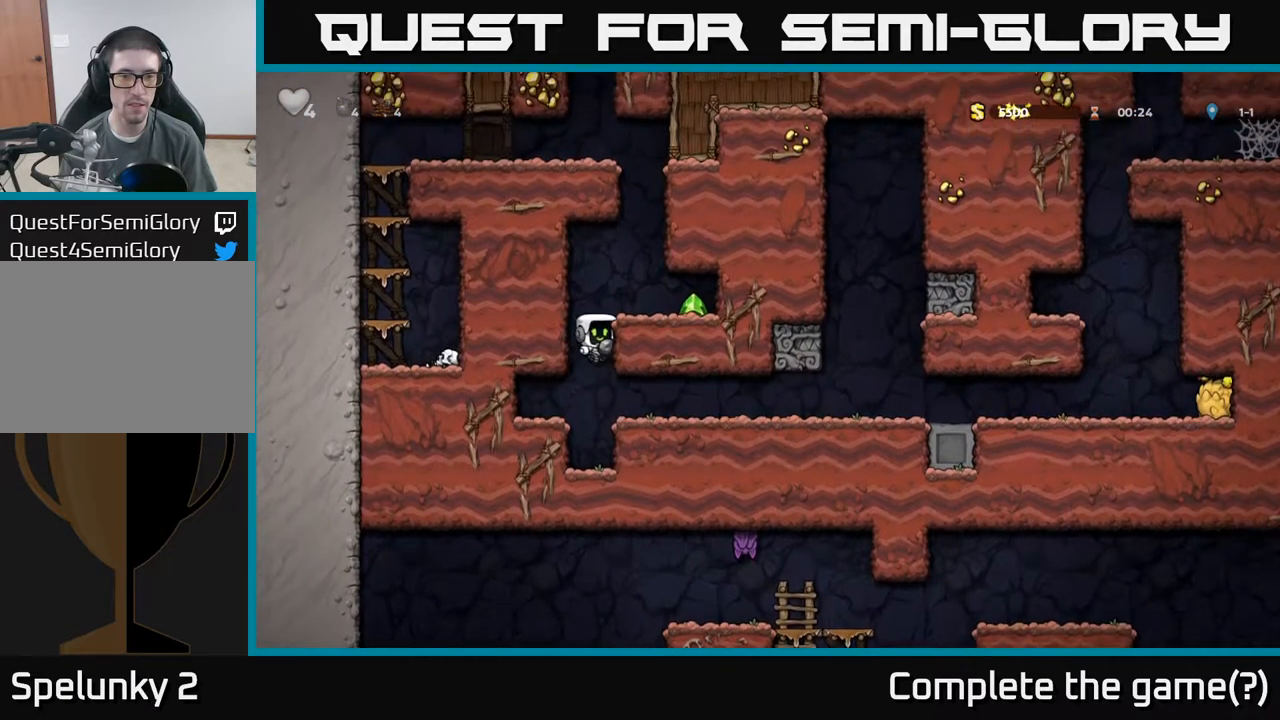
{"dt_ms": 500, "buttons": [], "left_stick": "right", "events": [[50, "A", "up"], [250, "A", "down"], [317, "A", "up"]]}
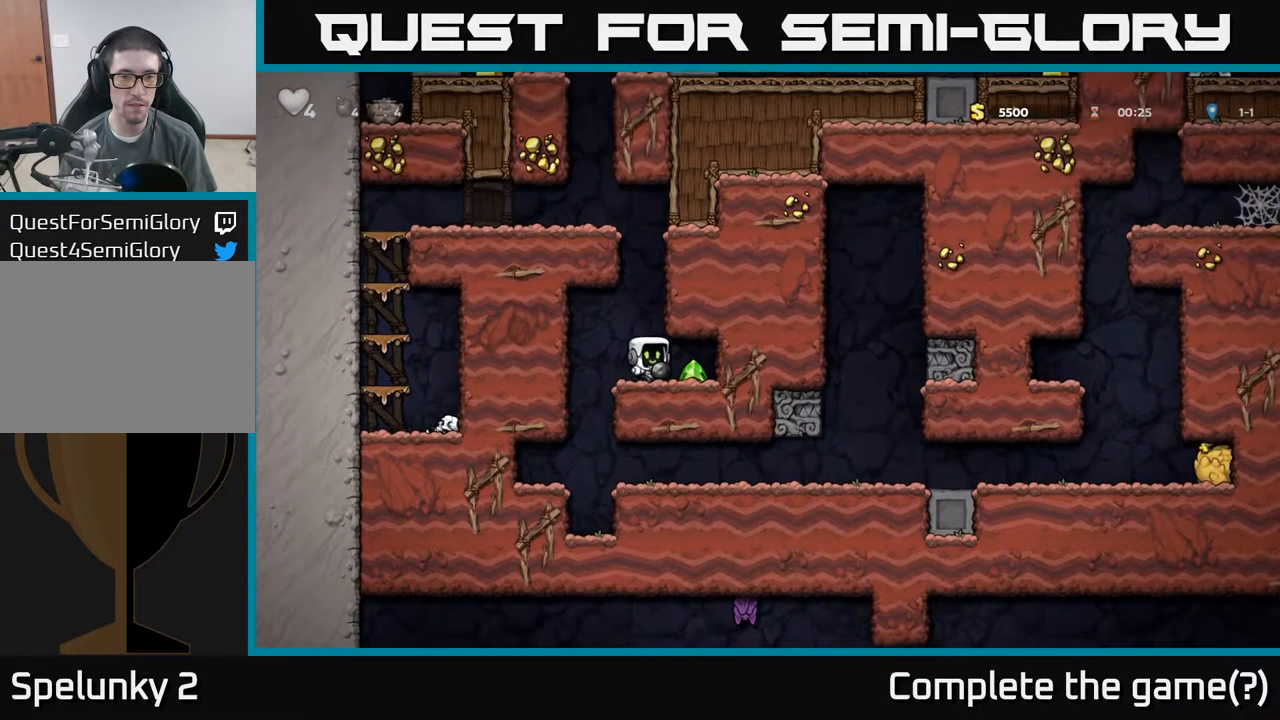
{"dt_ms": 500, "buttons": [], "left_stick": "right", "events": [[100, "left_stick", "up"], [417, "left_stick", "right"]]}
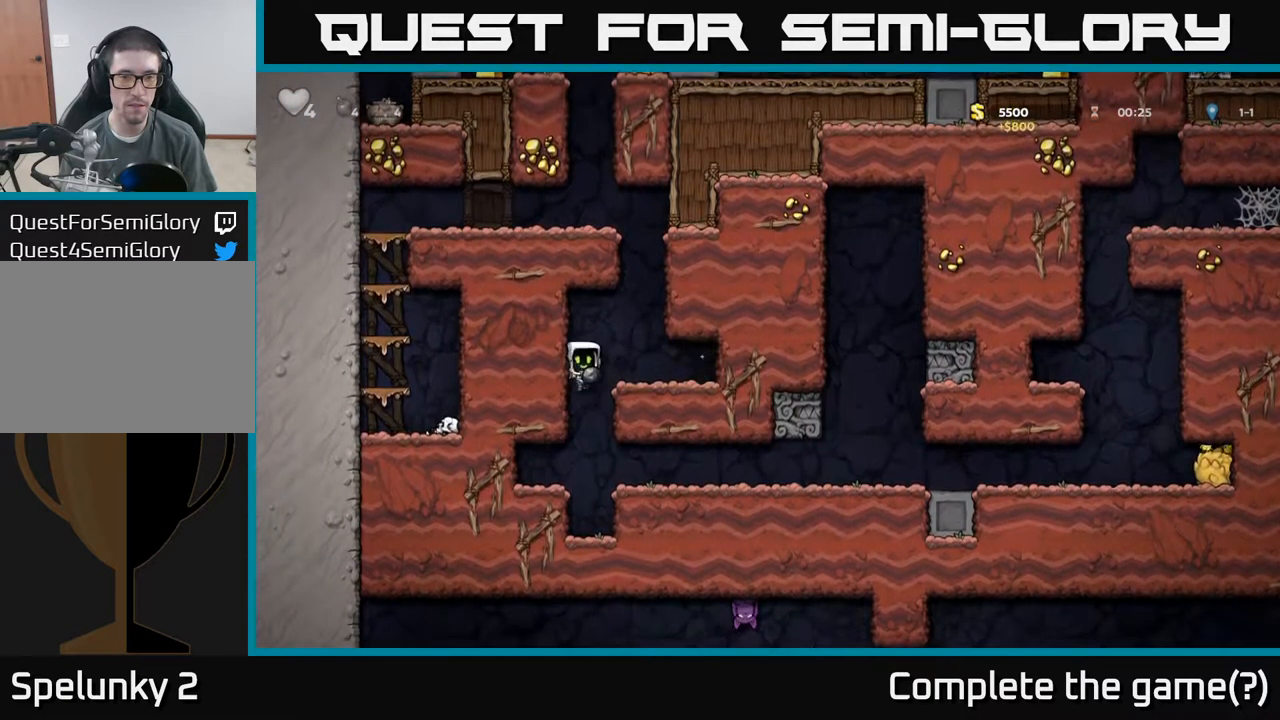
{"dt_ms": 484, "buttons": [], "left_stick": "right", "events": [[168, "left_stick", "down"], [218, "A", "down"], [301, "left_stick", "right"], [318, "A", "up"]]}
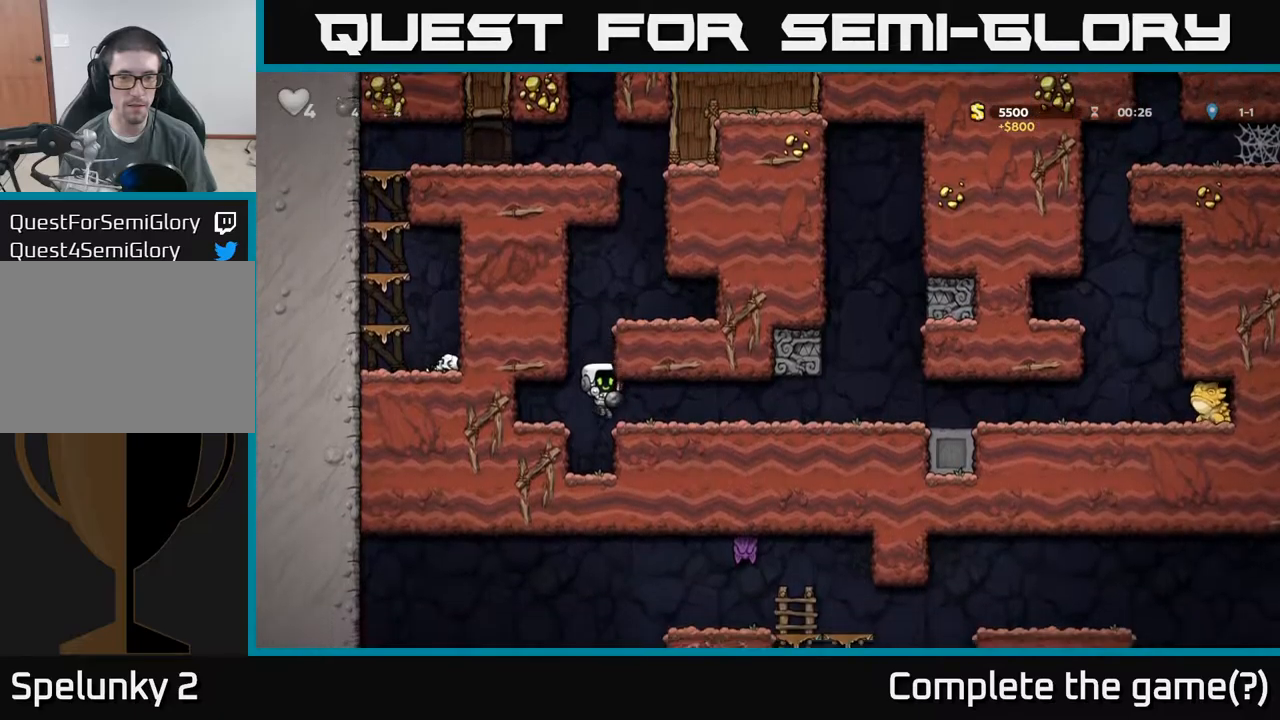
{"dt_ms": 500, "buttons": [], "left_stick": "right", "events": []}
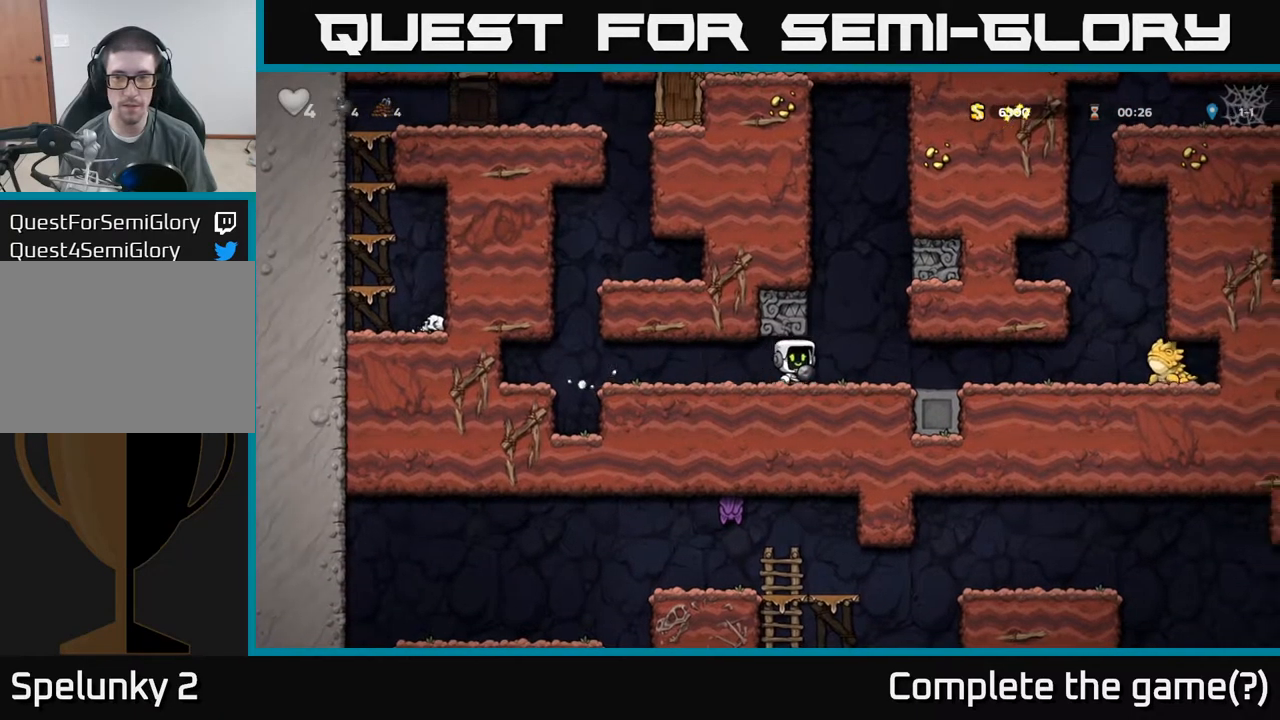
{"dt_ms": 500, "buttons": [], "left_stick": "center", "events": [[117, "X", "down"], [184, "X", "up"], [250, "left_stick", "center"]]}
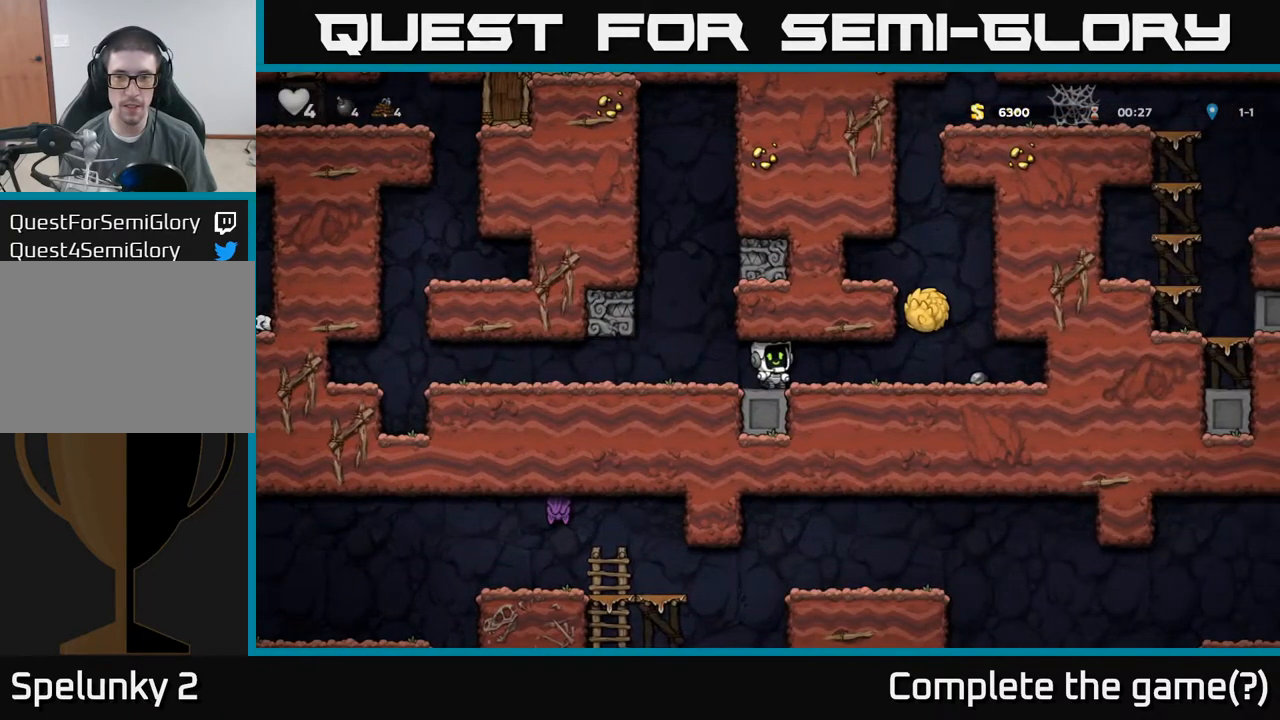
{"dt_ms": 500, "buttons": [], "left_stick": "right", "events": [[134, "X", "down"], [217, "X", "up"], [417, "left_stick", "right"]]}
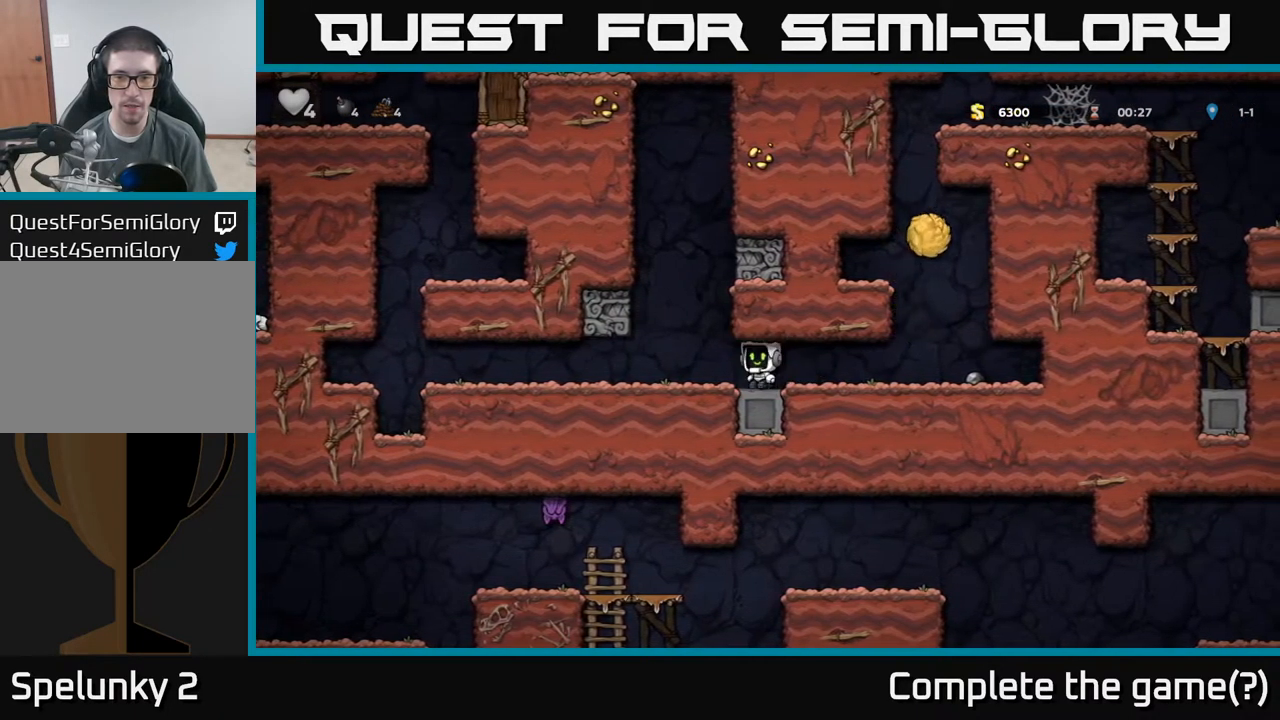
{"dt_ms": 500, "buttons": [], "left_stick": "right", "events": [[200, "X", "down"], [300, "X", "up"]]}
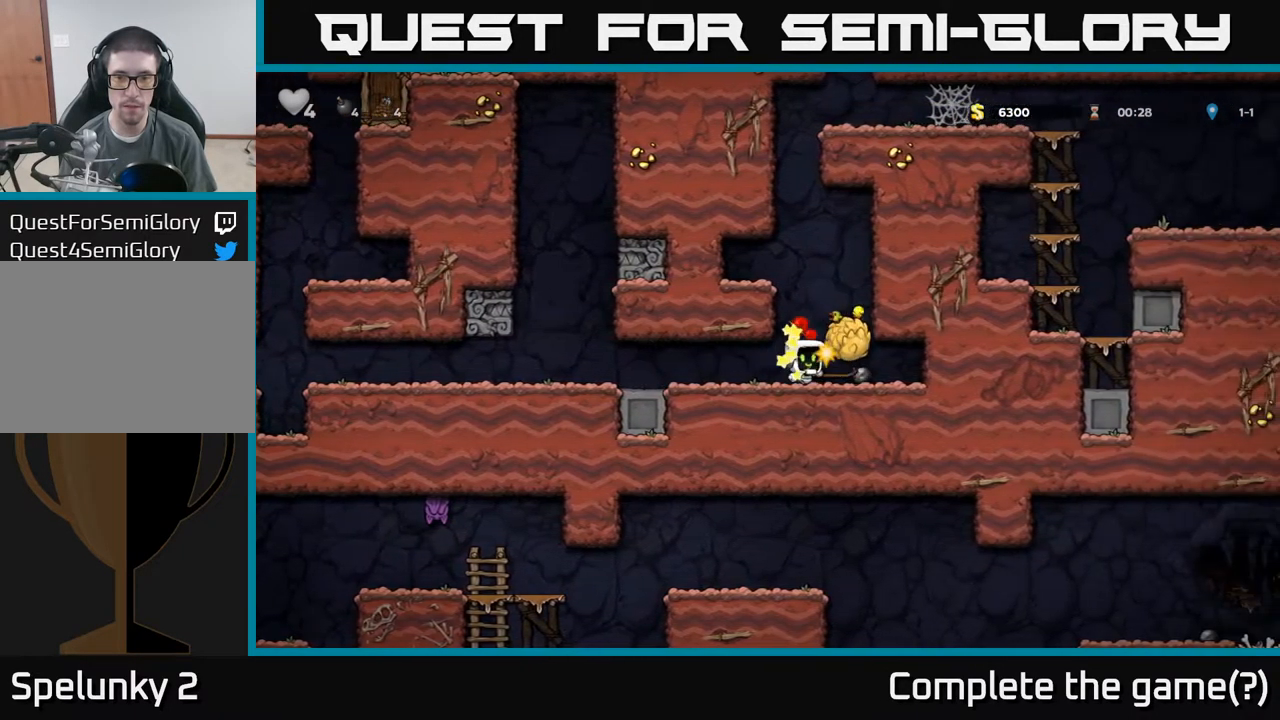
{"dt_ms": 500, "buttons": [], "left_stick": "down"}
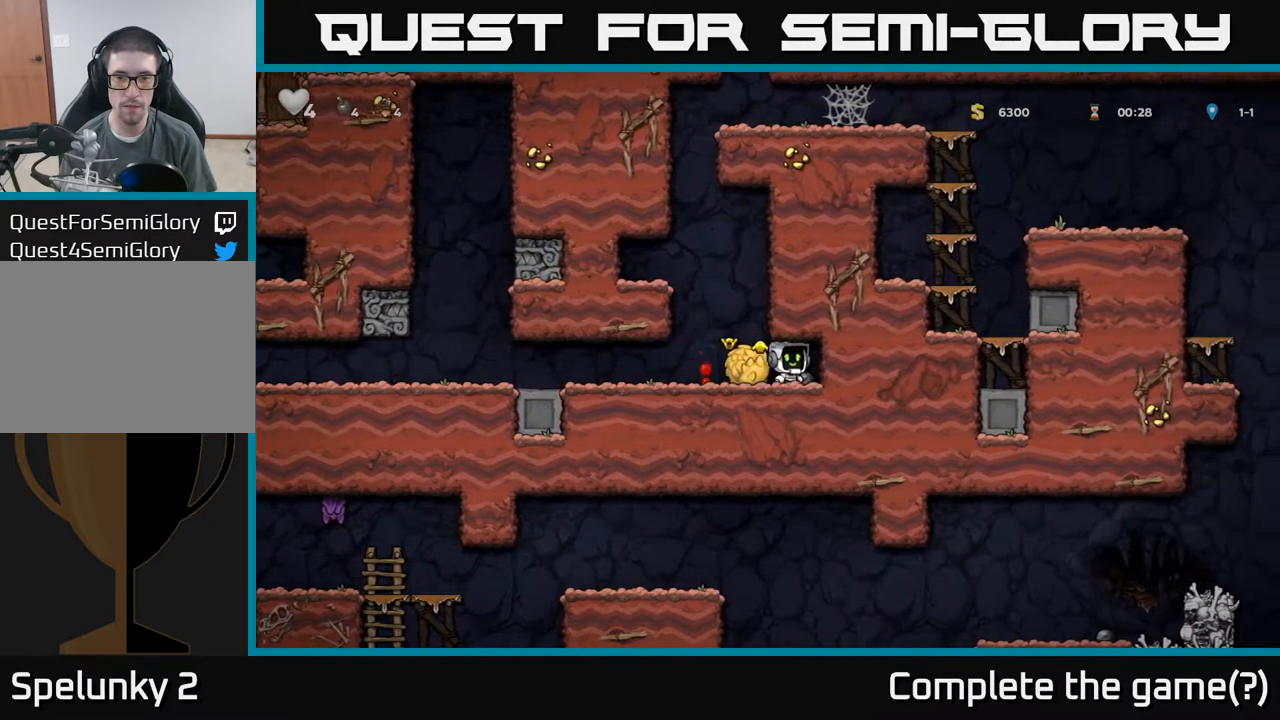
{"dt_ms": 500, "buttons": ["A"], "left_stick": "center", "events": [[67, "X", "down"], [117, "left_stick", "center"], [167, "X", "up"], [434, "A", "down"]]}
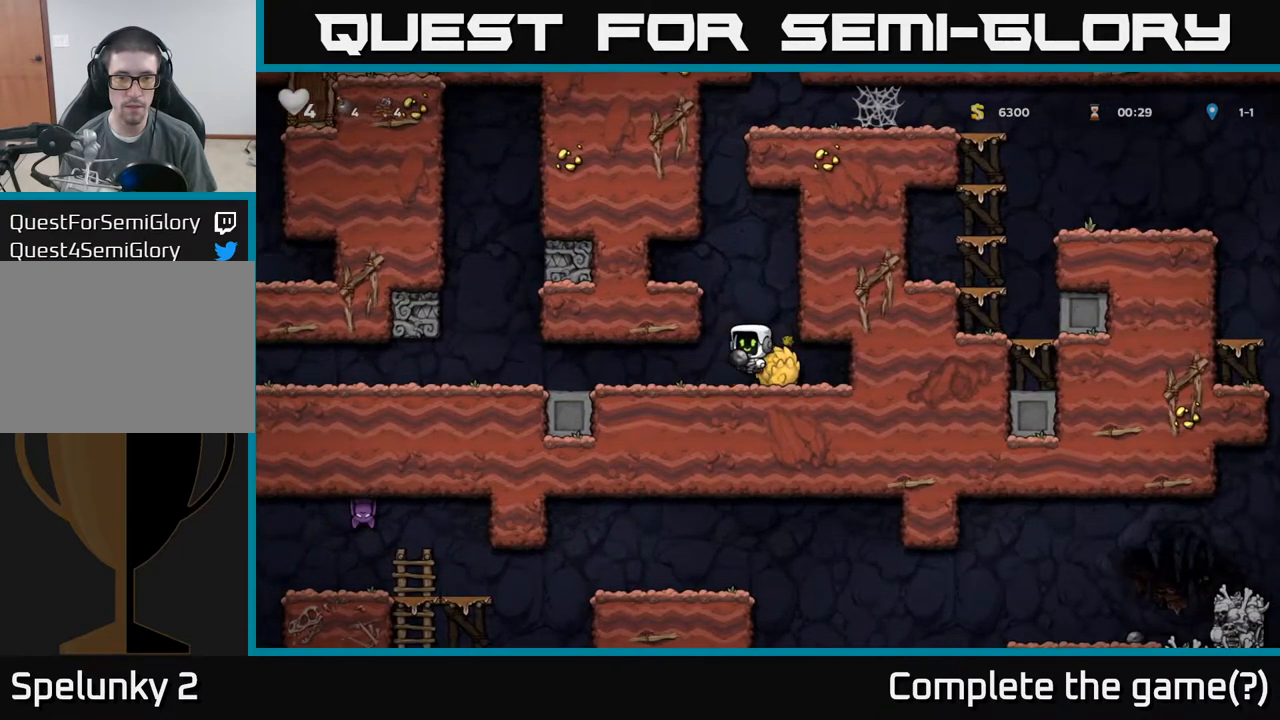
{"dt_ms": 500, "buttons": [], "left_stick": "left", "events": [[50, "left_stick", "left"], [100, "A", "up"], [284, "A", "down"], [400, "A", "up"]]}
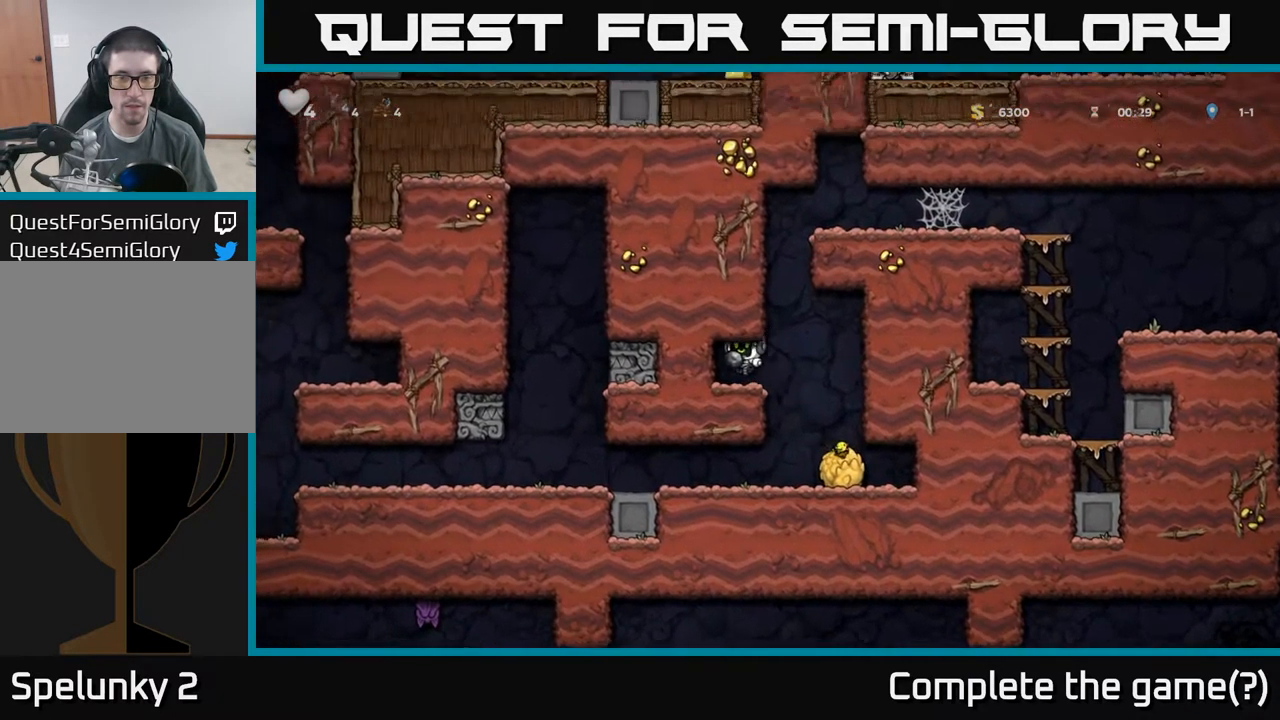
{"dt_ms": 500, "buttons": [], "left_stick": "center", "events": [[17, "left_stick", "center"], [100, "left_stick", "right"], [284, "left_stick", "up-right"], [350, "R1", "down"], [434, "R1", "up"], [467, "left_stick", "center"]]}
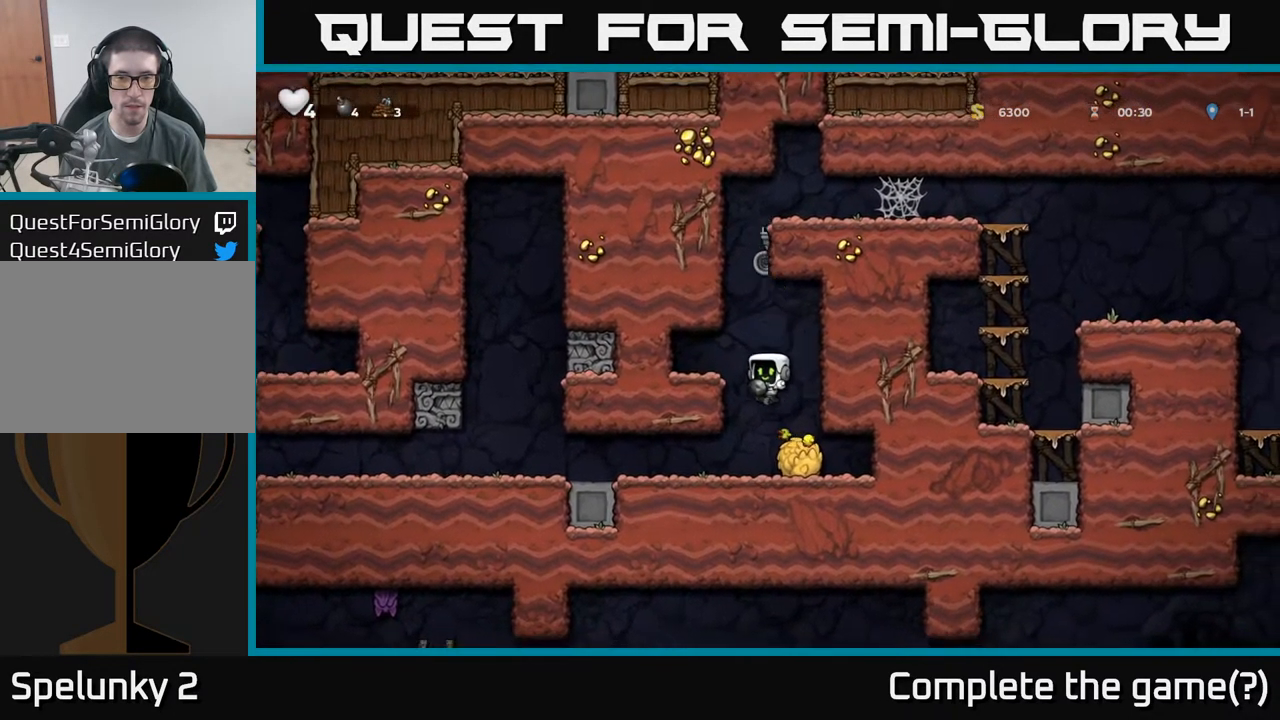
{"dt_ms": 500, "buttons": [], "left_stick": "up-right", "events": [[317, "A", "down"], [400, "left_stick", "up-right"], [500, "A", "up"]]}
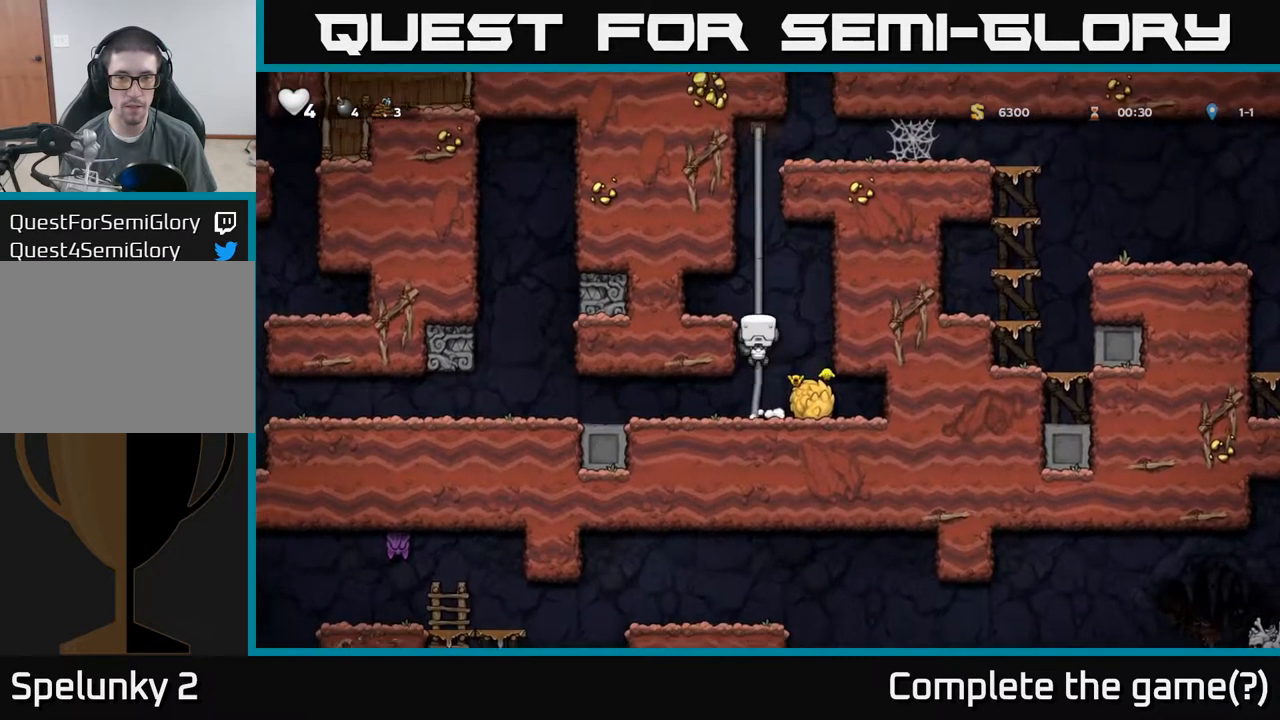
{"dt_ms": 500, "buttons": [], "left_stick": "up-right", "events": [[100, "A", "down"], [300, "A", "up"]]}
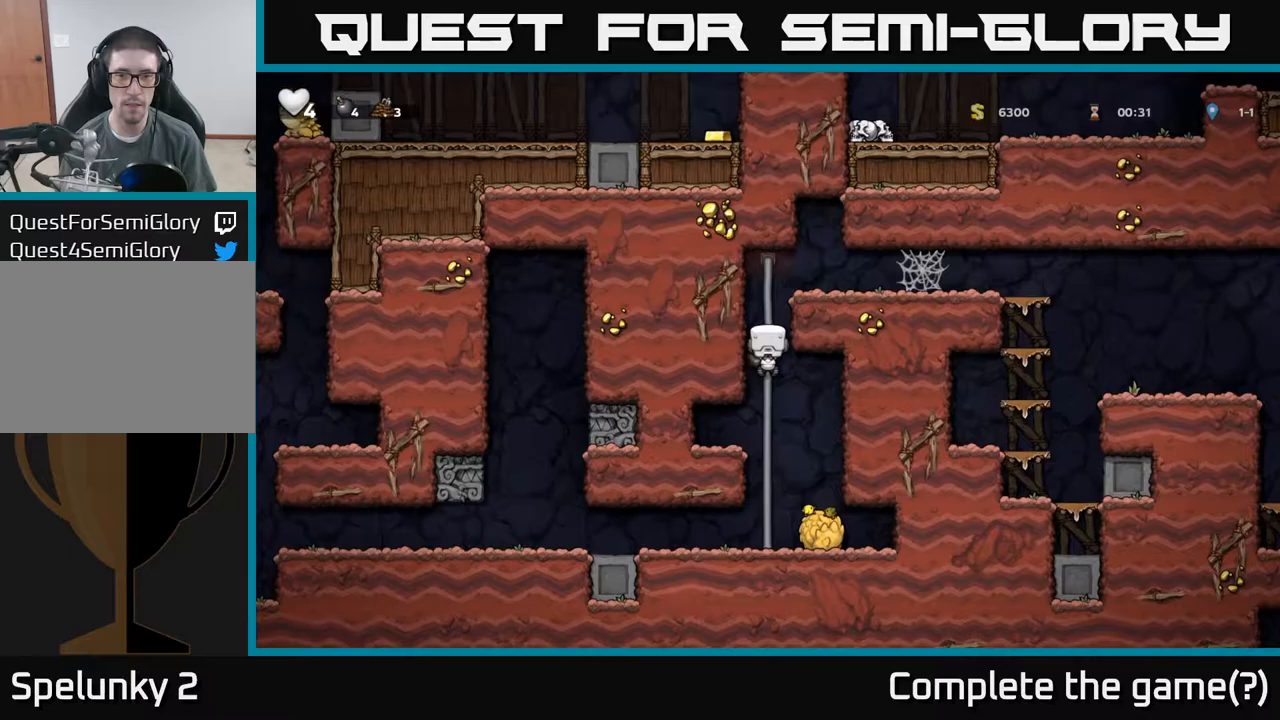
{"dt_ms": 500, "buttons": [], "left_stick": "right", "events": [[150, "A", "down"], [200, "left_stick", "right"], [333, "A", "up"]]}
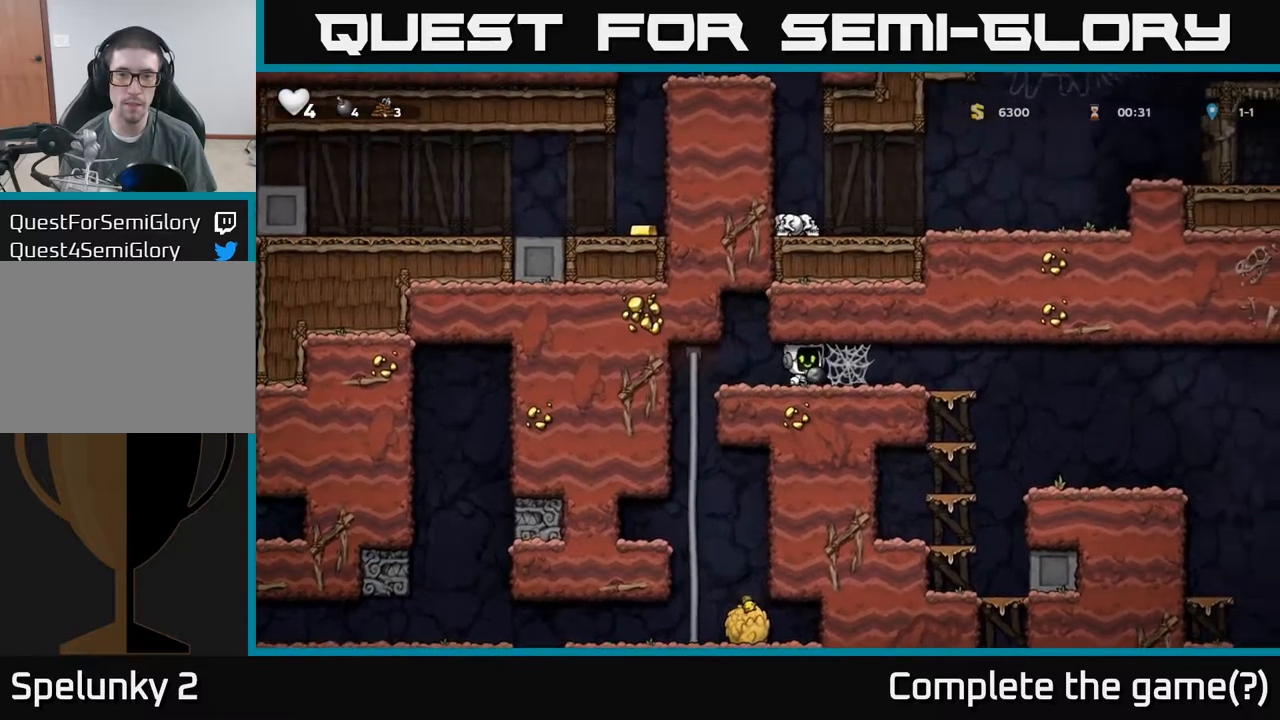
{"dt_ms": 500, "buttons": ["A"], "left_stick": "right", "events": [[67, "A", "down"], [117, "A", "up"], [200, "A", "down"], [250, "A", "up"], [333, "A", "down"], [400, "A", "up"], [467, "A", "down"]]}